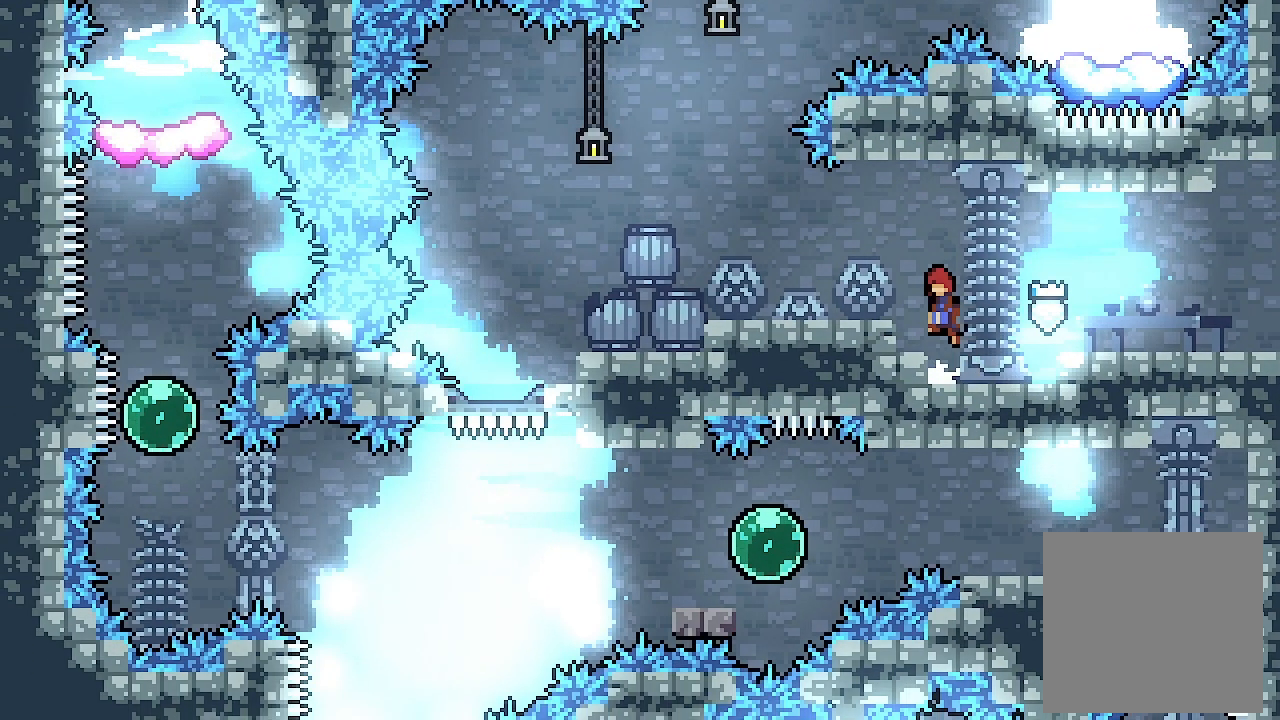
Gameplay with a controller (Xbox layout); each line is a JSON object with the inputs held at the frame after it. "events" lists button and stick changes between this image and that frame as [ms after this image, input, new state], when the widget could be followed in between. Not read: right_stick.
{"buttons": ["DPAD_LEFT"], "left_stick": "center", "events": [[333, "A", "up"]]}
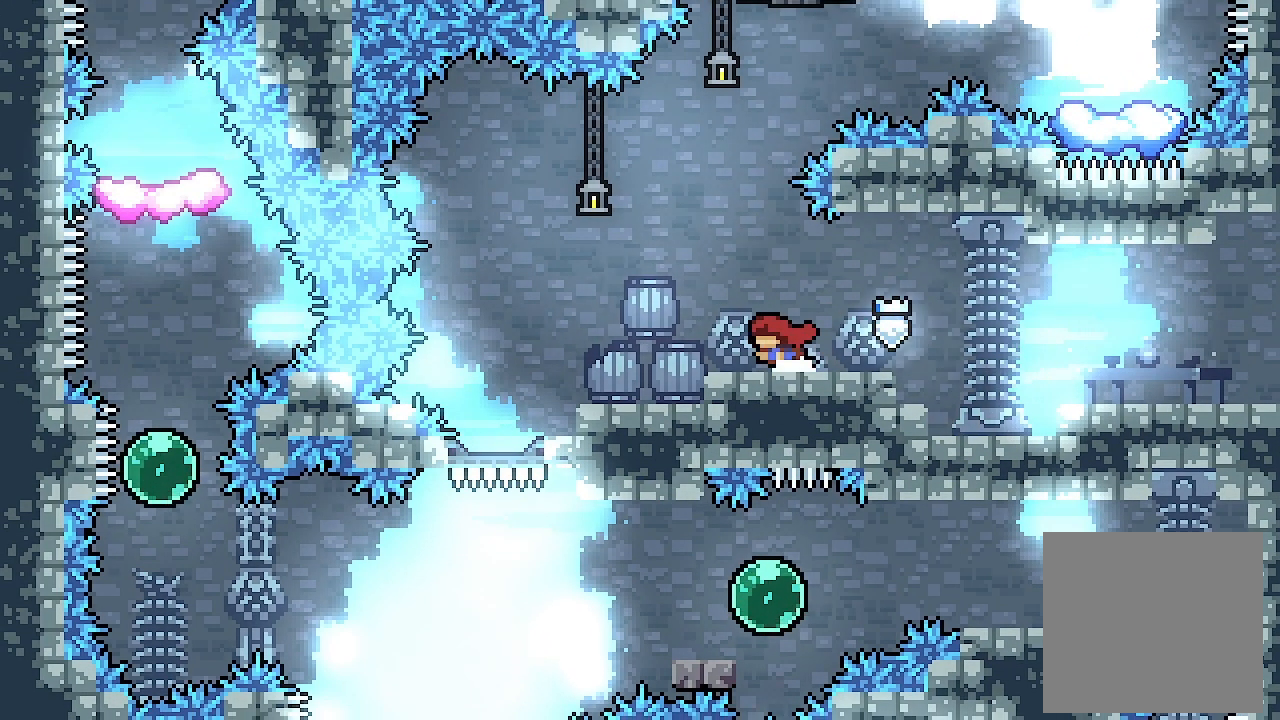
{"buttons": ["DPAD_LEFT"], "left_stick": "center", "events": [[400, "A", "down"], [467, "A", "up"]]}
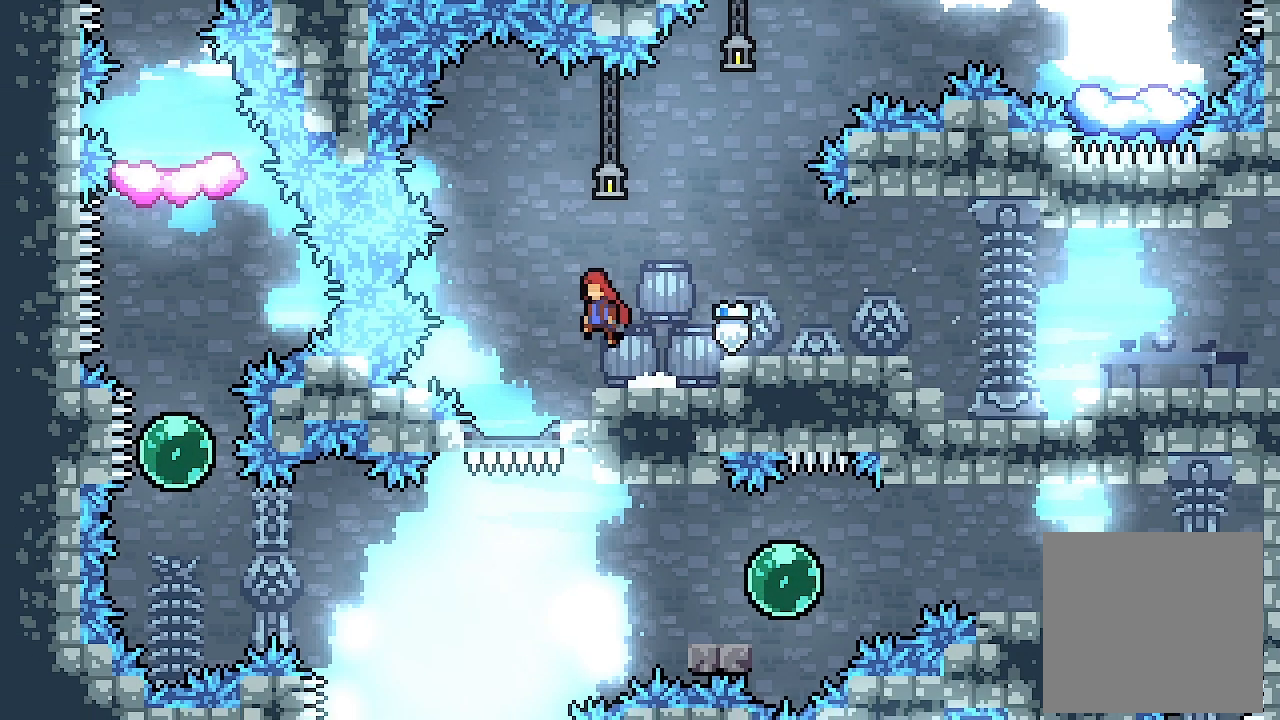
{"buttons": [], "left_stick": "center", "events": [[200, "DPAD_LEFT", "up"]]}
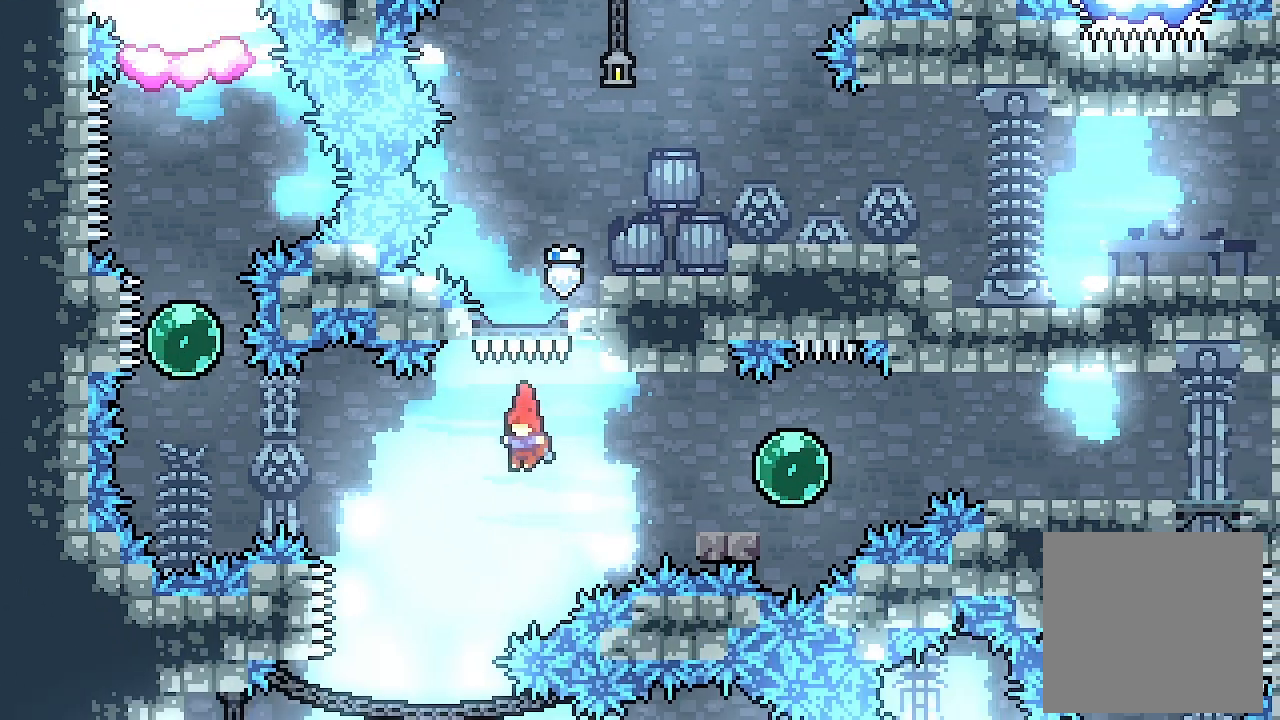
{"buttons": [], "left_stick": "center", "events": [[67, "DPAD_LEFT", "down"], [400, "DPAD_LEFT", "up"]]}
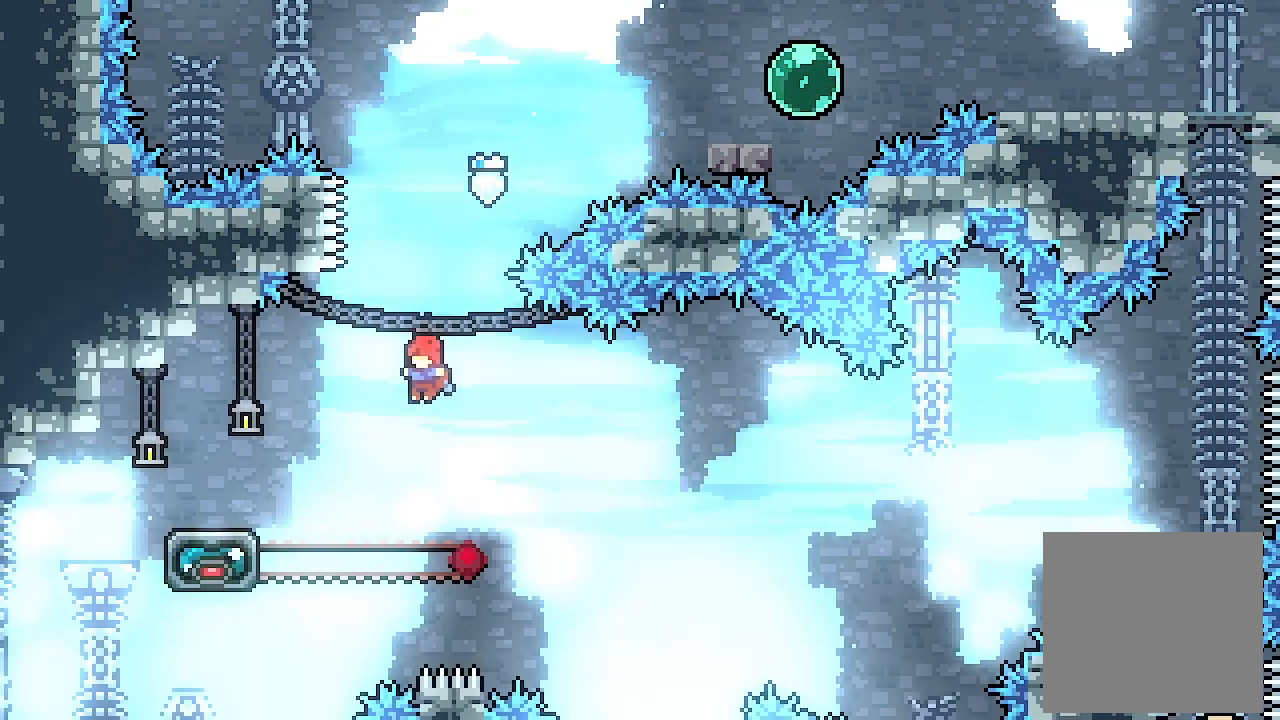
{"buttons": ["X", "DPAD_UP"], "left_stick": "center", "events": [[333, "DPAD_UP", "down"], [367, "DPAD_LEFT", "down"], [400, "X", "down"], [433, "DPAD_LEFT", "up"]]}
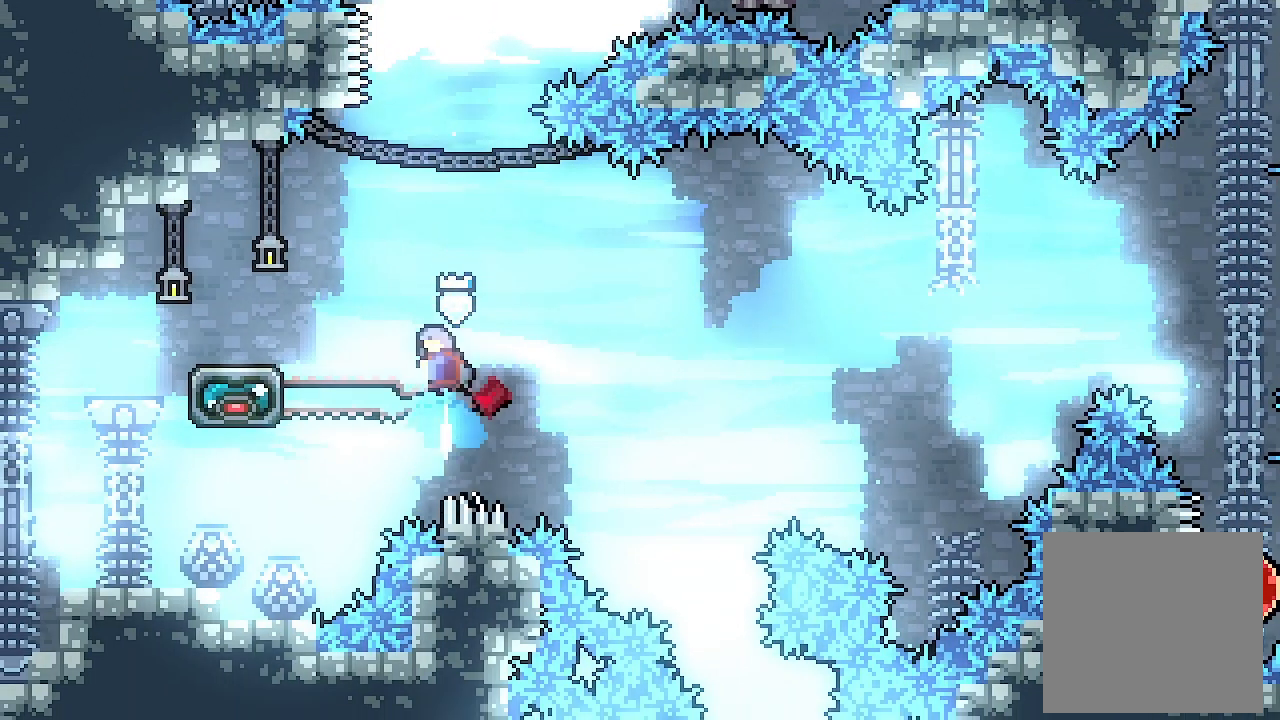
{"buttons": ["L2", "DPAD_UP", "DPAD_LEFT"], "left_stick": "center", "events": [[33, "X", "up"], [133, "DPAD_LEFT", "down"], [267, "L2", "down"]]}
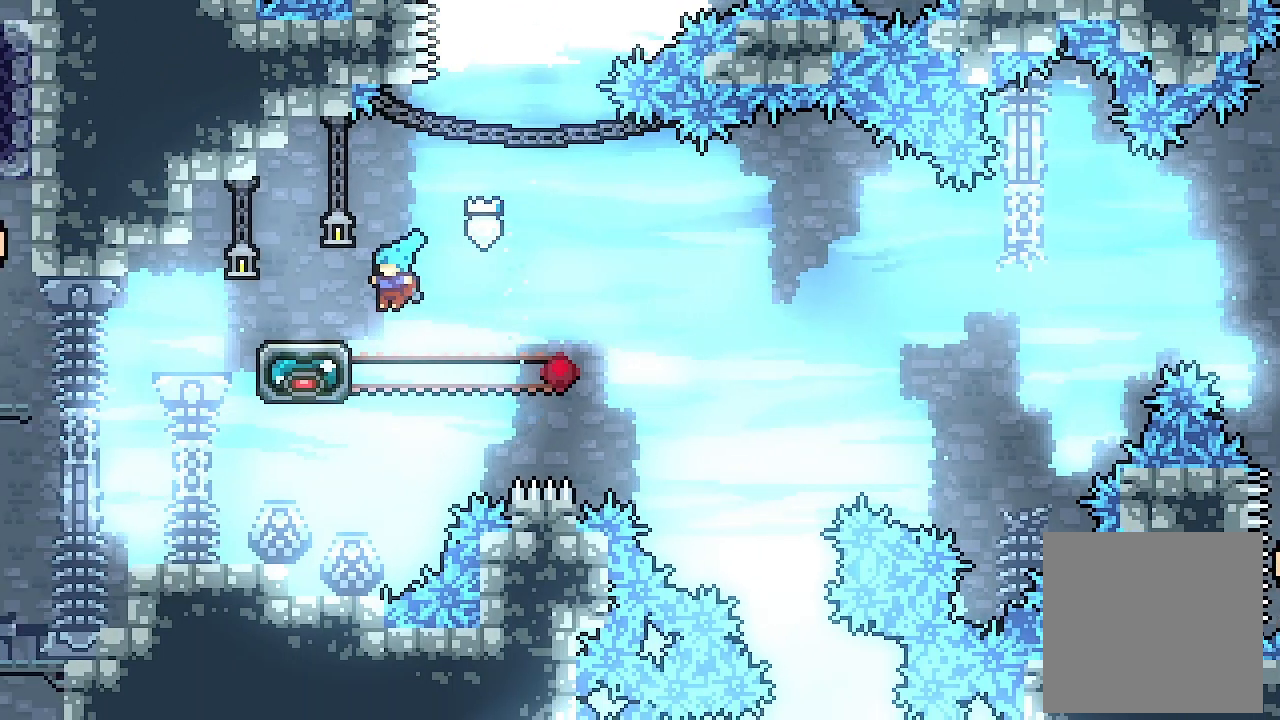
{"buttons": ["L2", "DPAD_UP", "DPAD_LEFT"], "left_stick": "center", "events": [[133, "A", "down"], [200, "A", "up"]]}
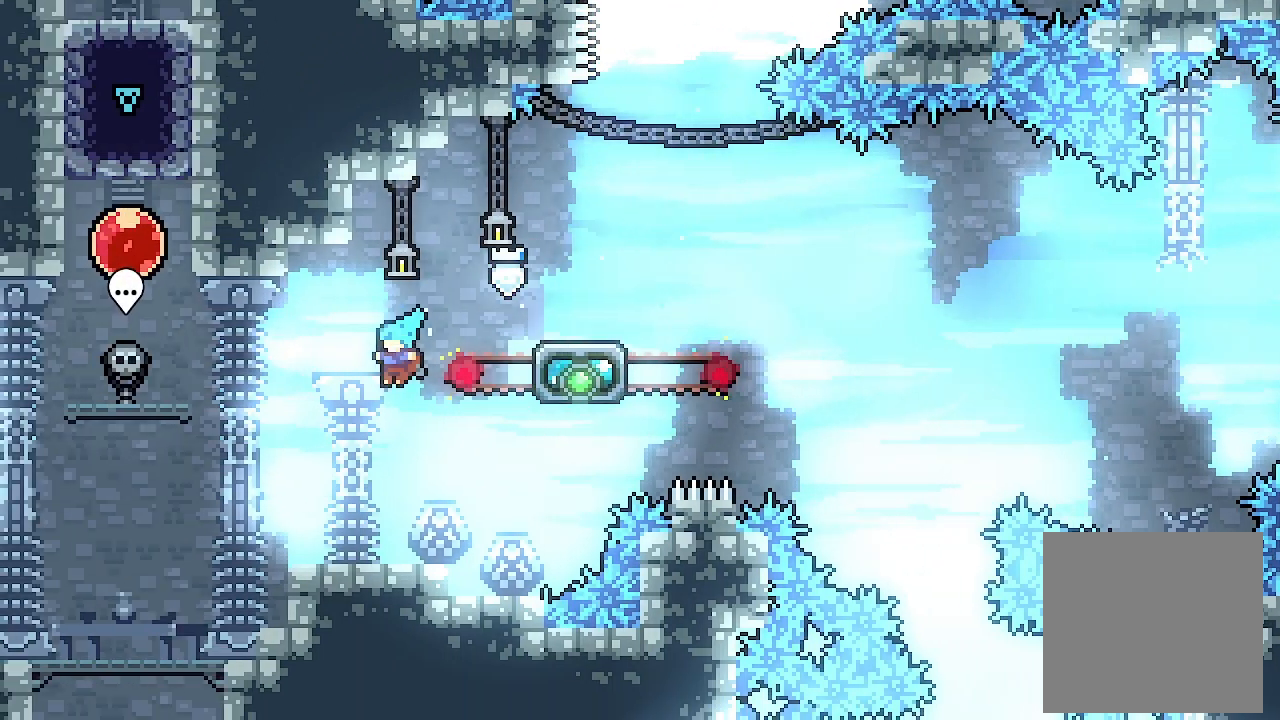
{"buttons": ["A", "L2", "DPAD_LEFT"], "left_stick": "center", "events": [[167, "DPAD_UP", "up"], [200, "DPAD_LEFT", "up"], [200, "L2", "up"], [333, "DPAD_LEFT", "down"], [467, "A", "down"], [500, "L2", "down"]]}
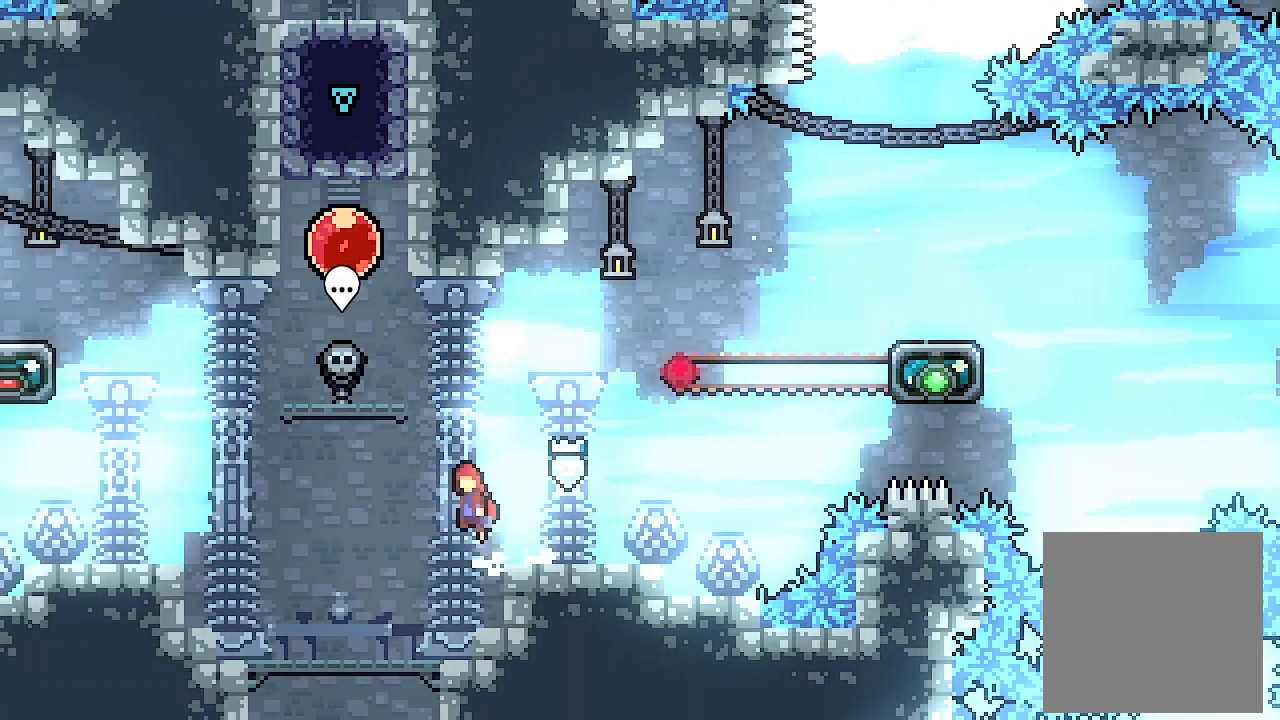
{"buttons": ["L2", "DPAD_LEFT"], "left_stick": "center", "events": [[300, "X", "down"], [333, "A", "up"], [467, "X", "up"]]}
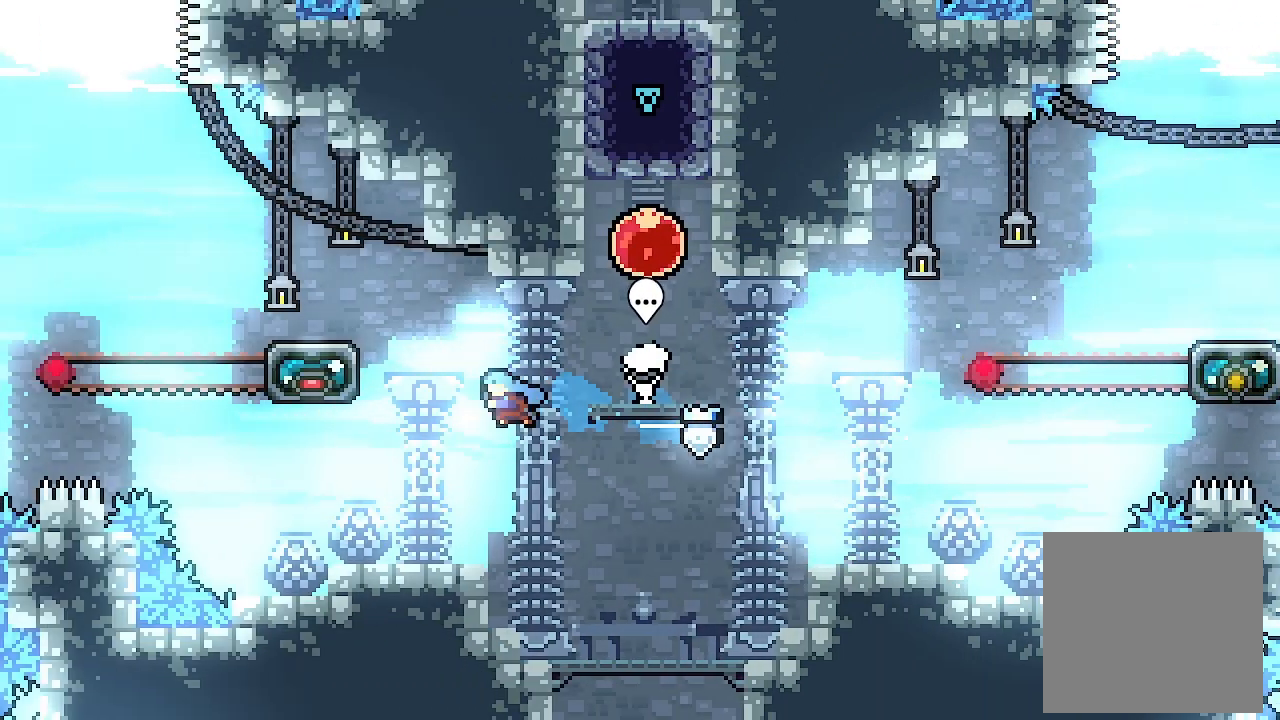
{"buttons": ["A"], "left_stick": "center", "events": [[100, "DPAD_LEFT", "up"], [100, "L2", "up"], [433, "A", "down"]]}
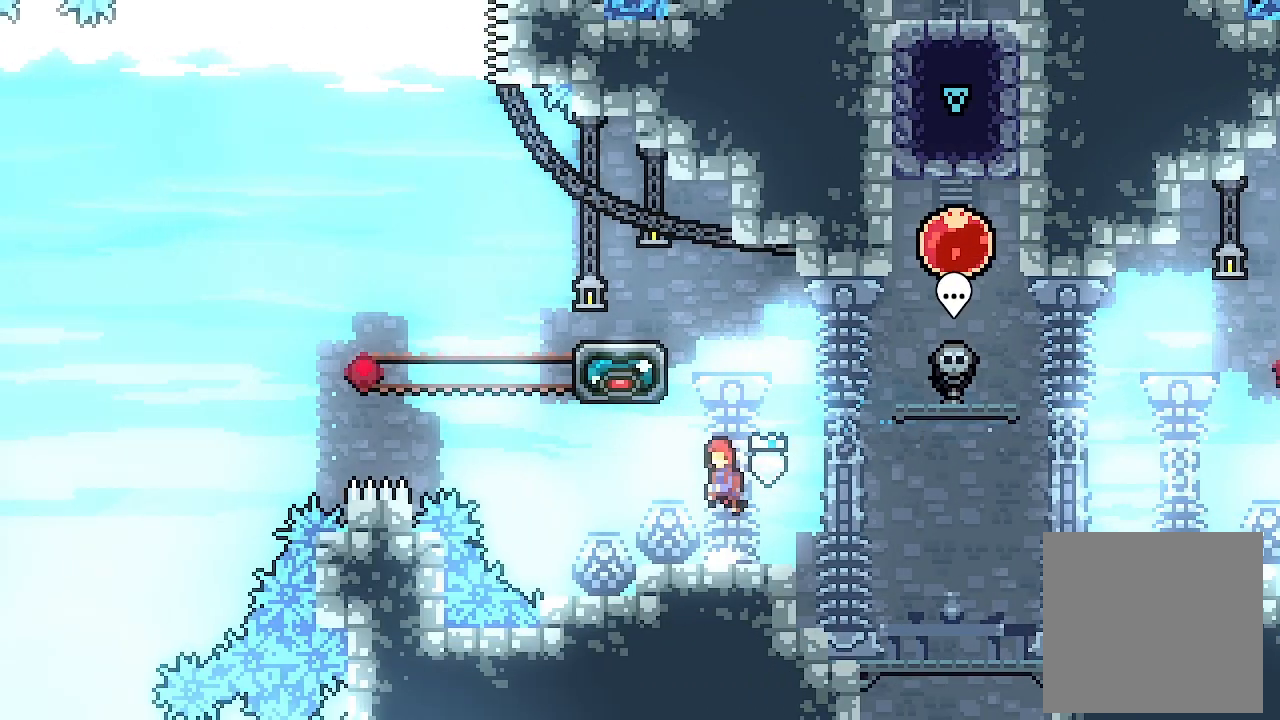
{"buttons": ["L2", "DPAD_UP", "DPAD_LEFT"], "left_stick": "center", "events": [[33, "DPAD_UP", "down"], [267, "A", "up"], [267, "X", "down"], [400, "DPAD_LEFT", "down"], [400, "X", "up"], [433, "L2", "down"]]}
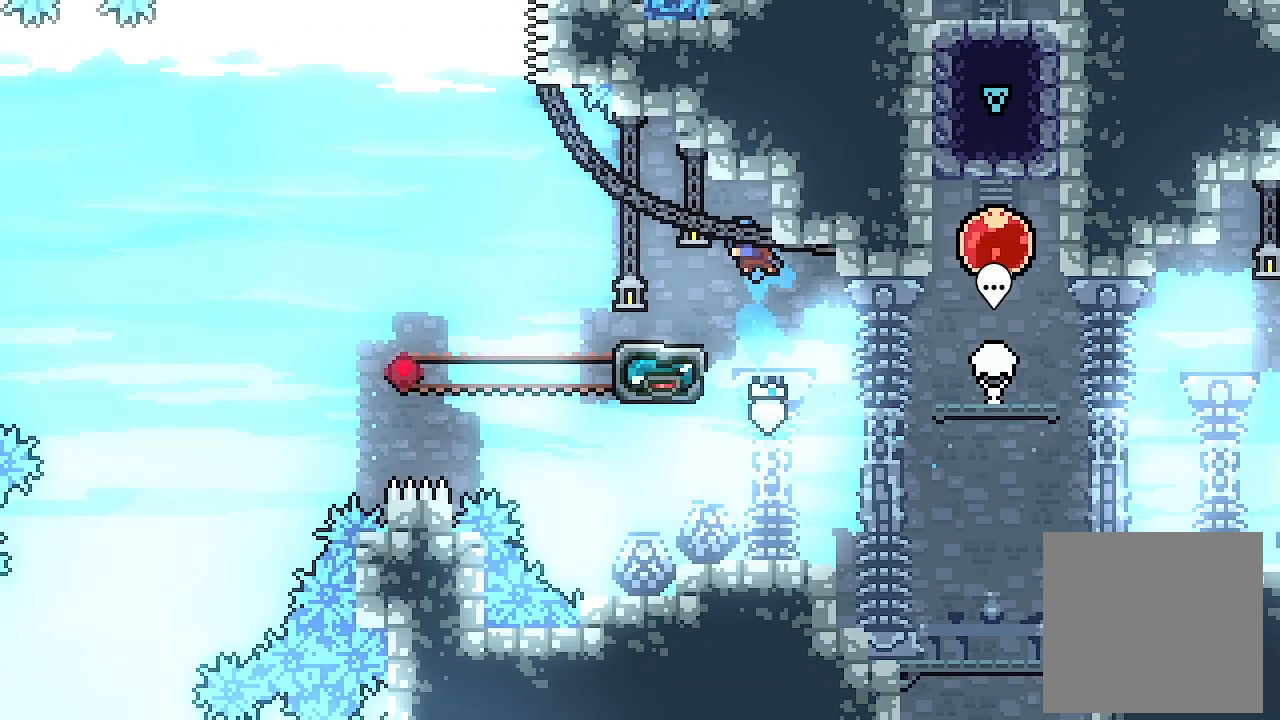
{"buttons": ["L2"], "left_stick": "center", "events": [[333, "DPAD_LEFT", "up"], [333, "DPAD_UP", "up"]]}
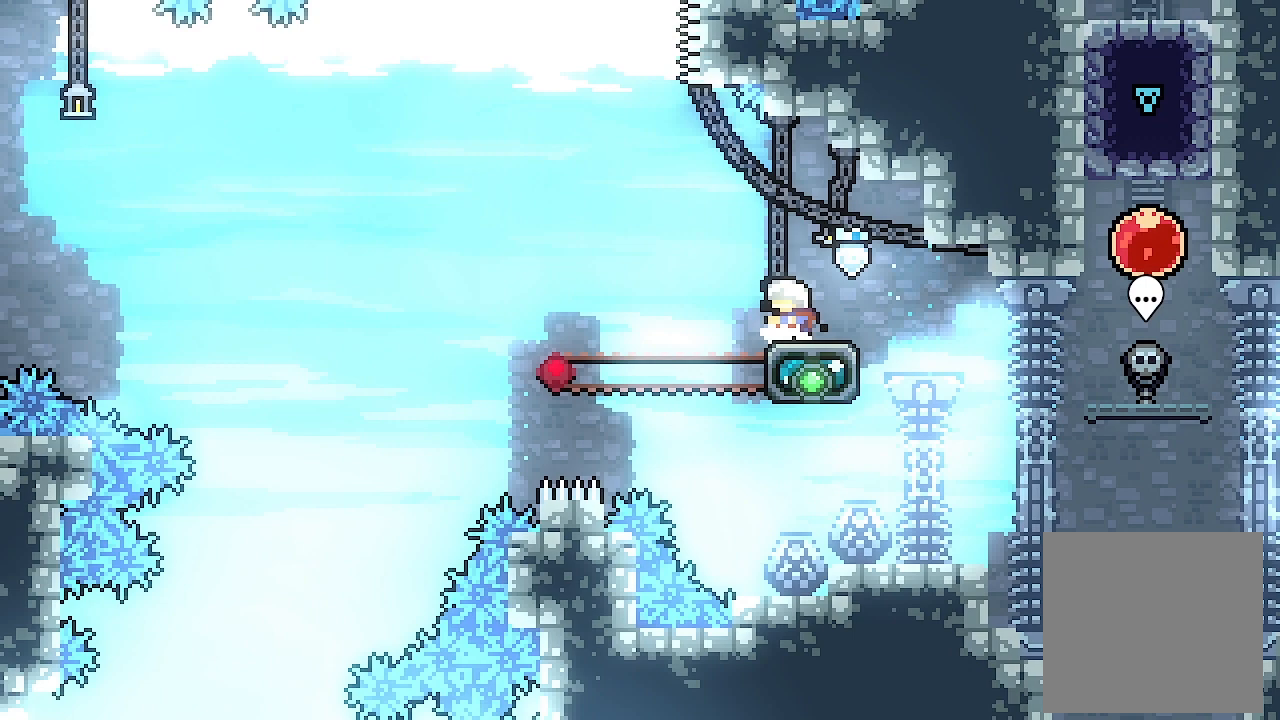
{"buttons": ["L2", "DPAD_LEFT"], "left_stick": "center", "events": [[467, "DPAD_LEFT", "down"]]}
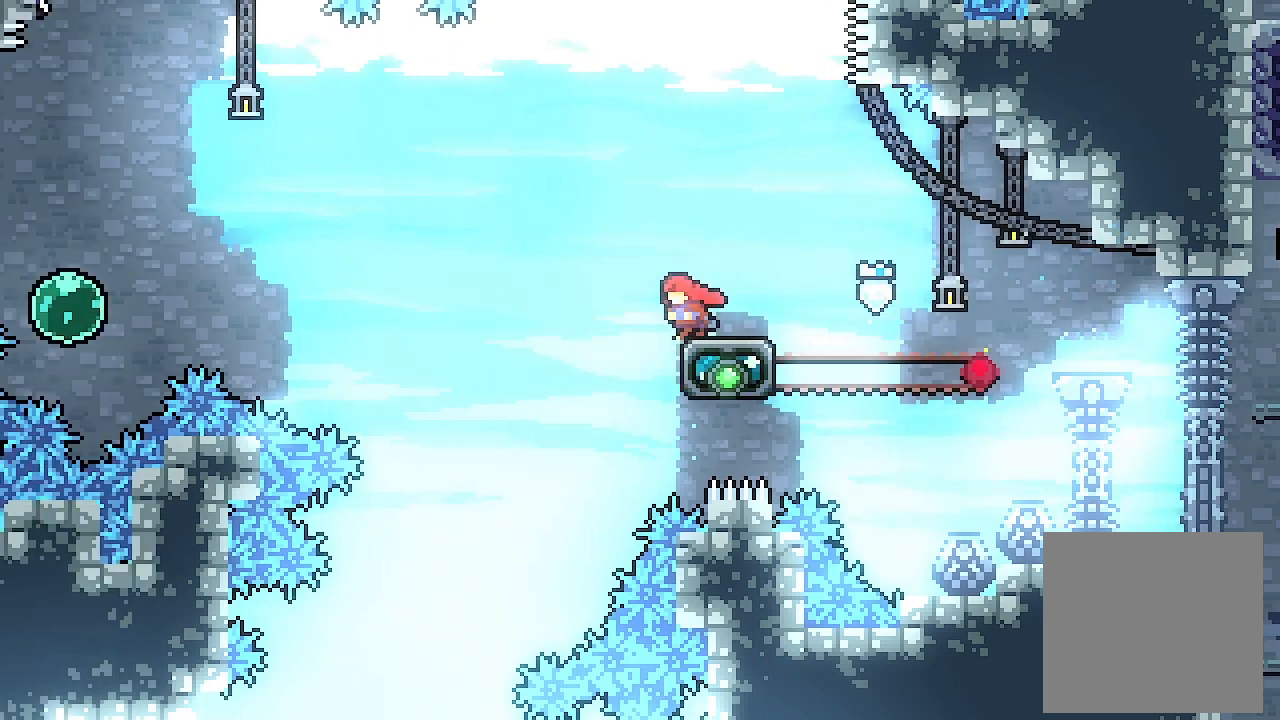
{"buttons": ["A", "L2", "DPAD_LEFT"], "left_stick": "center", "events": [[67, "A", "down"]]}
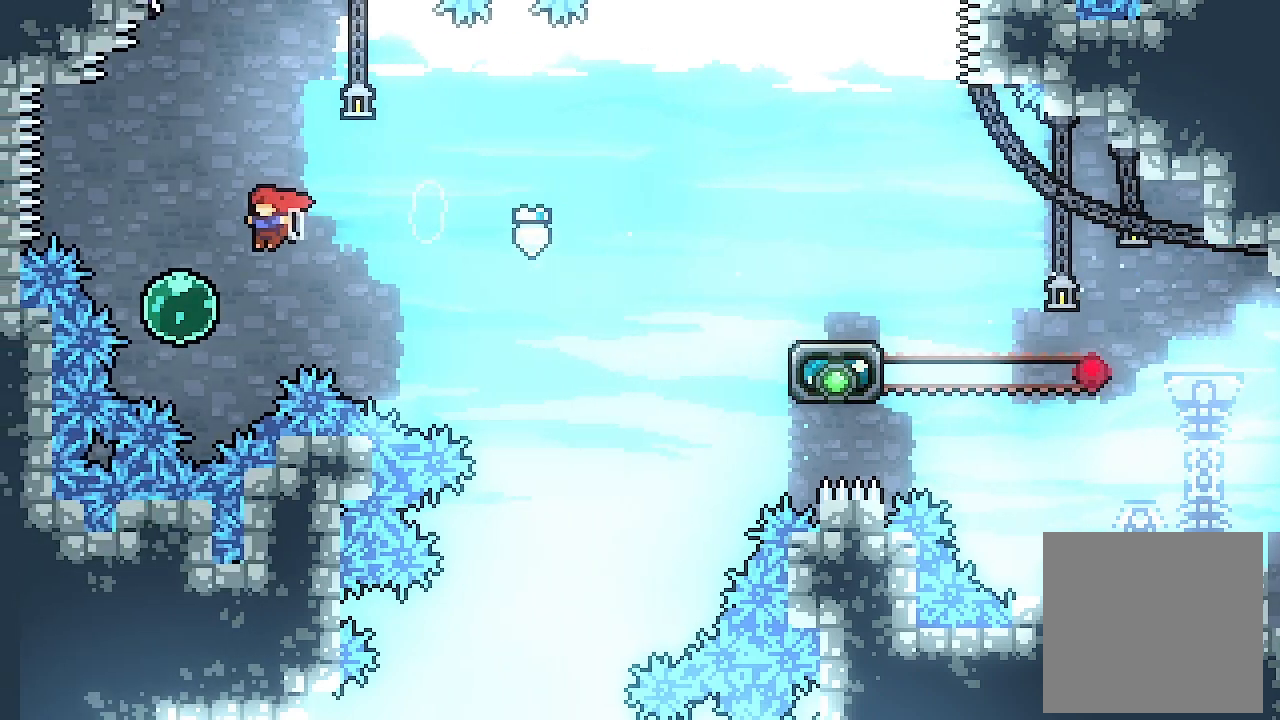
{"buttons": ["L2", "DPAD_UP"], "left_stick": "center", "events": [[167, "A", "up"], [167, "DPAD_LEFT", "up"], [200, "DPAD_UP", "down"], [333, "X", "down"], [500, "X", "up"]]}
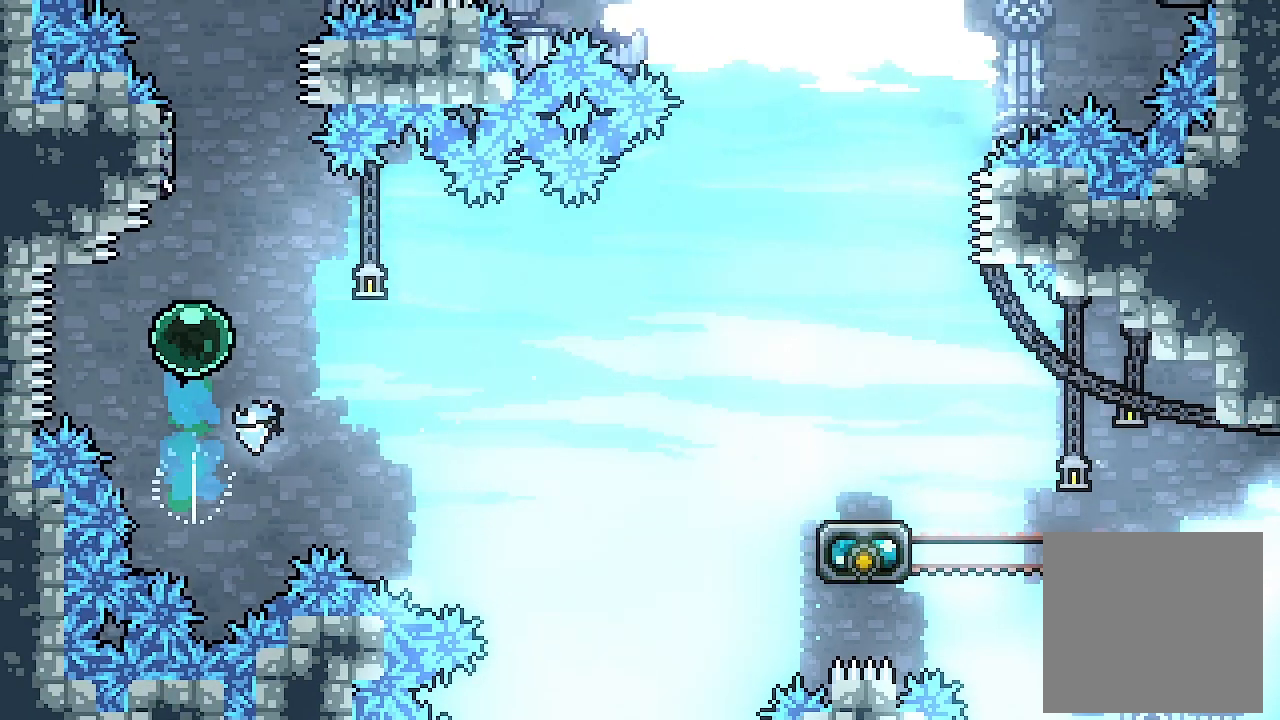
{"buttons": ["A"], "left_stick": "center", "events": [[233, "X", "down"], [333, "L2", "up"], [400, "DPAD_UP", "up"], [400, "X", "up"], [467, "A", "down"]]}
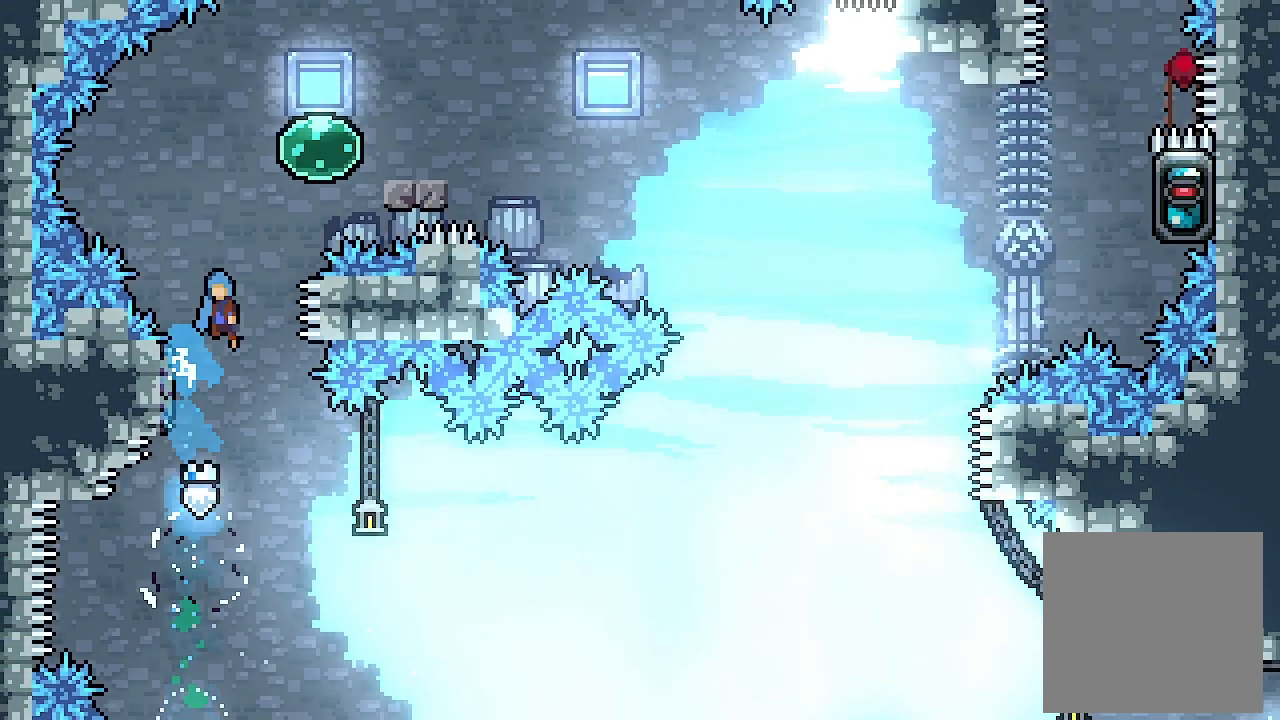
{"buttons": ["X", "DPAD_RIGHT"], "left_stick": "center", "events": [[200, "DPAD_RIGHT", "down"], [367, "A", "up"], [433, "X", "down"]]}
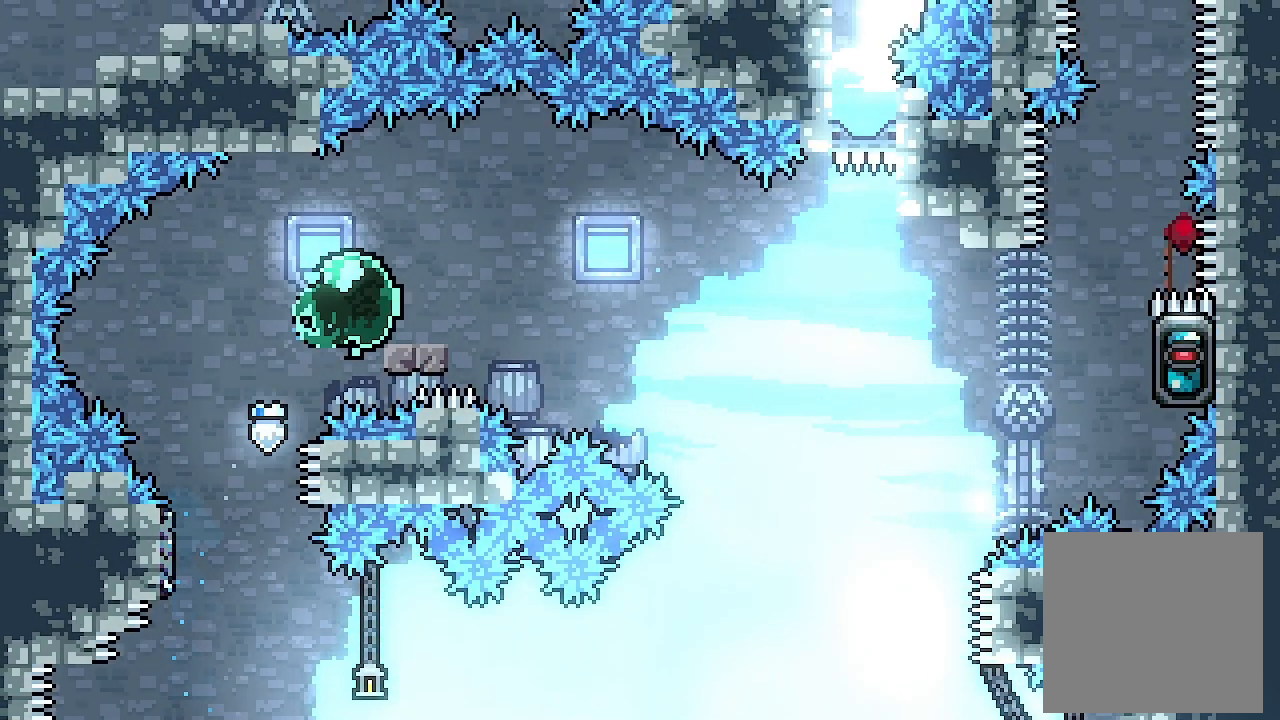
{"buttons": ["A", "DPAD_RIGHT"], "left_stick": "center", "events": [[67, "X", "up"], [133, "A", "down"]]}
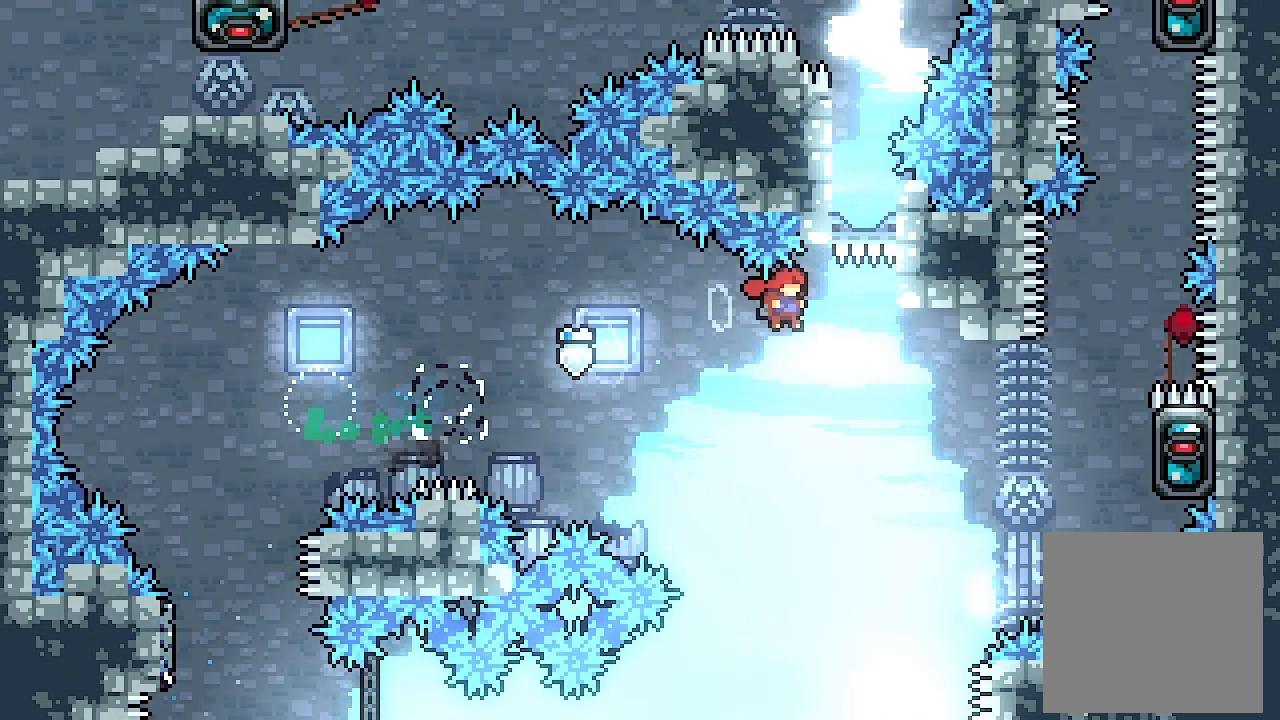
{"buttons": ["A", "X", "L2", "DPAD_RIGHT"], "left_stick": "center", "events": [[267, "L2", "down"], [300, "X", "down"]]}
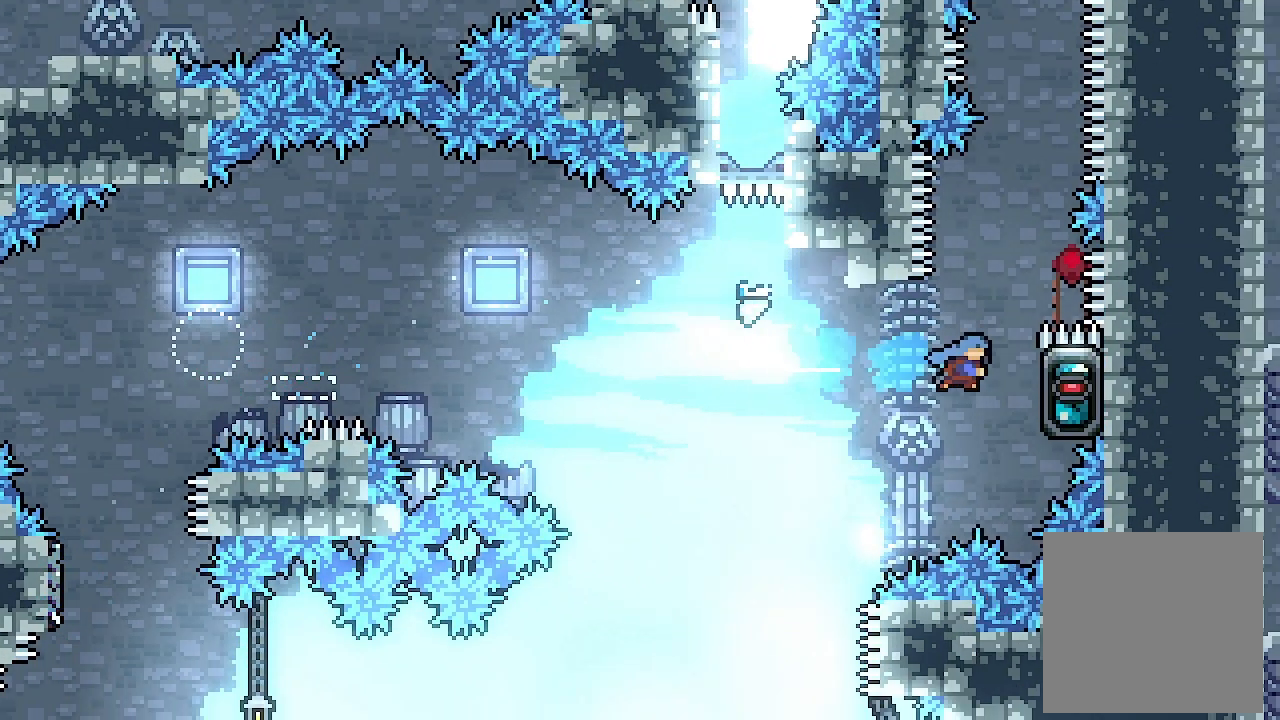
{"buttons": ["L2"], "left_stick": "center", "events": [[33, "A", "up"], [33, "X", "up"], [167, "DPAD_RIGHT", "up"], [167, "DPAD_UP", "down"], [400, "DPAD_UP", "up"]]}
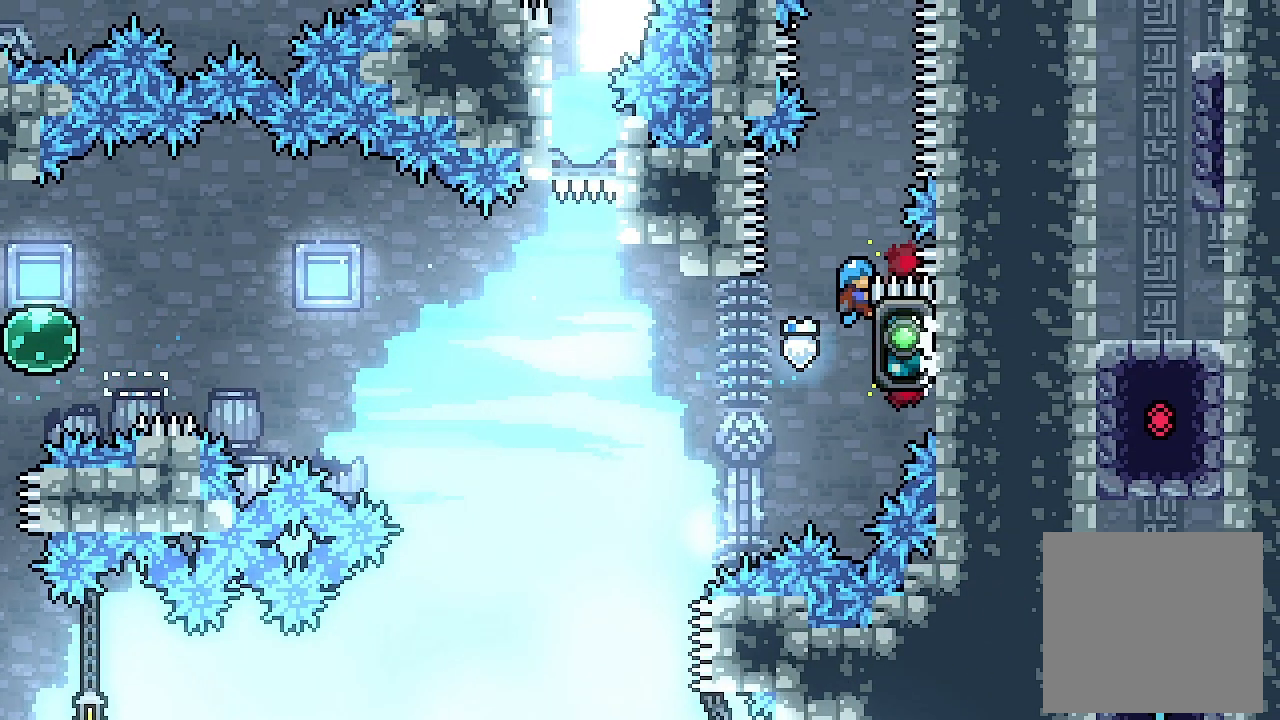
{"buttons": ["A", "L2"], "left_stick": "center", "events": [[367, "A", "down"]]}
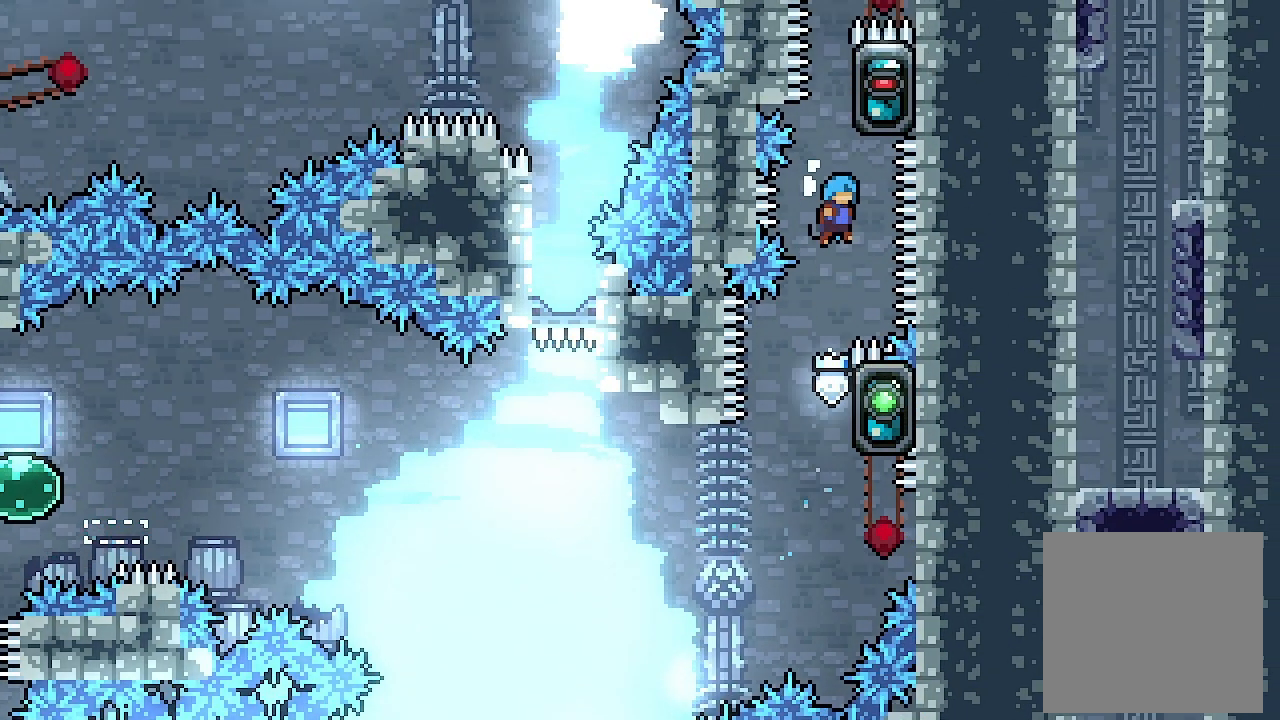
{"buttons": ["L2", "DPAD_UP"], "left_stick": "center", "events": [[300, "DPAD_UP", "down"], [467, "A", "up"]]}
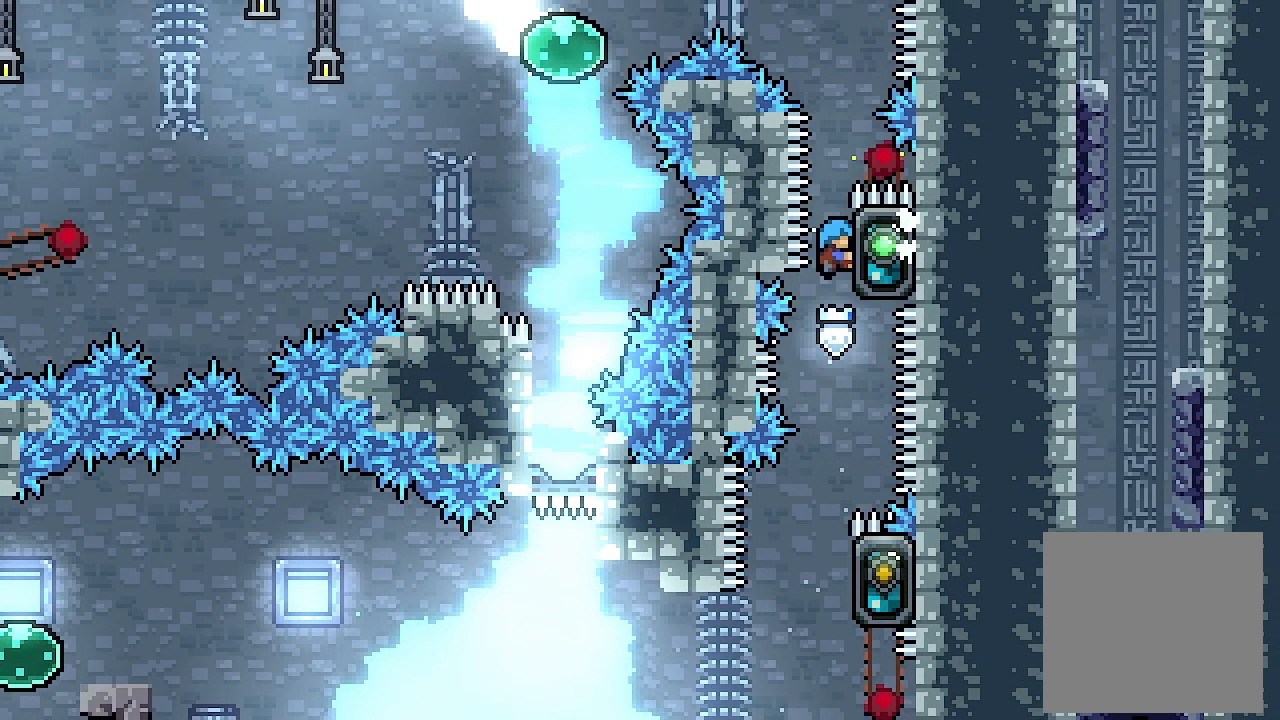
{"buttons": ["L2"], "left_stick": "center", "events": [[167, "DPAD_UP", "up"]]}
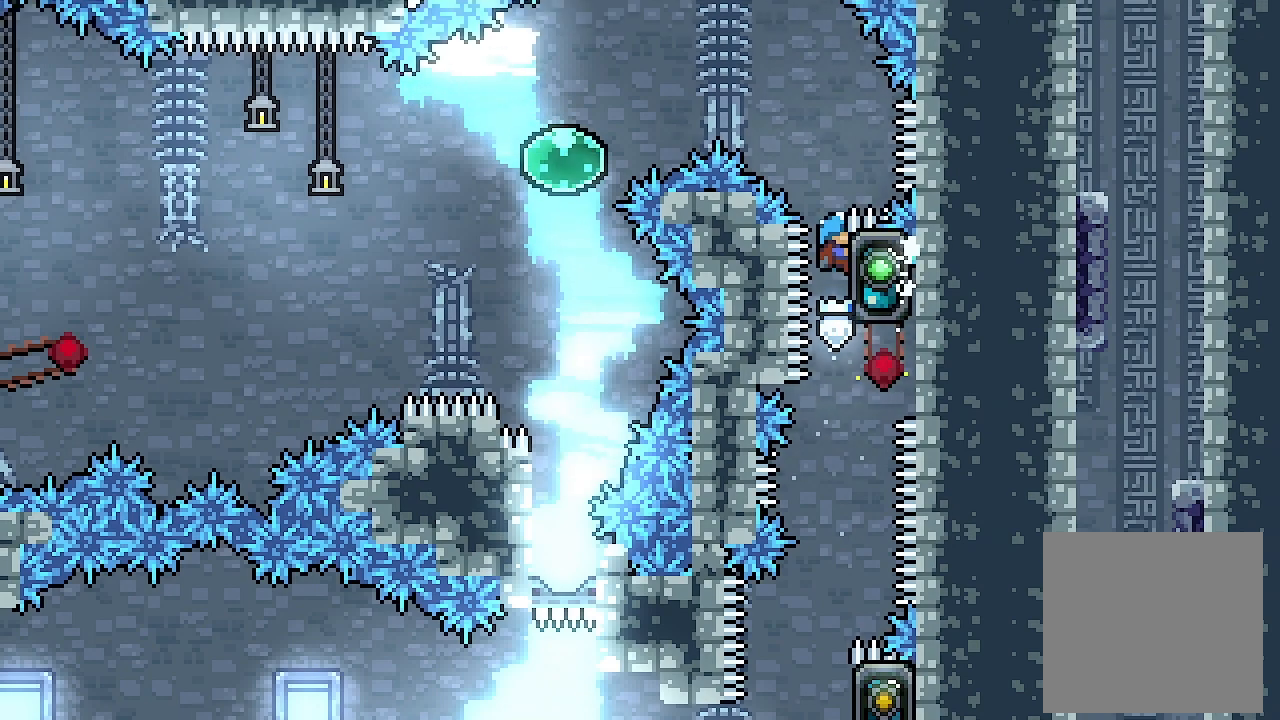
{"buttons": ["A", "L2", "DPAD_LEFT"], "left_stick": "center", "events": [[67, "A", "down"], [200, "DPAD_LEFT", "down"]]}
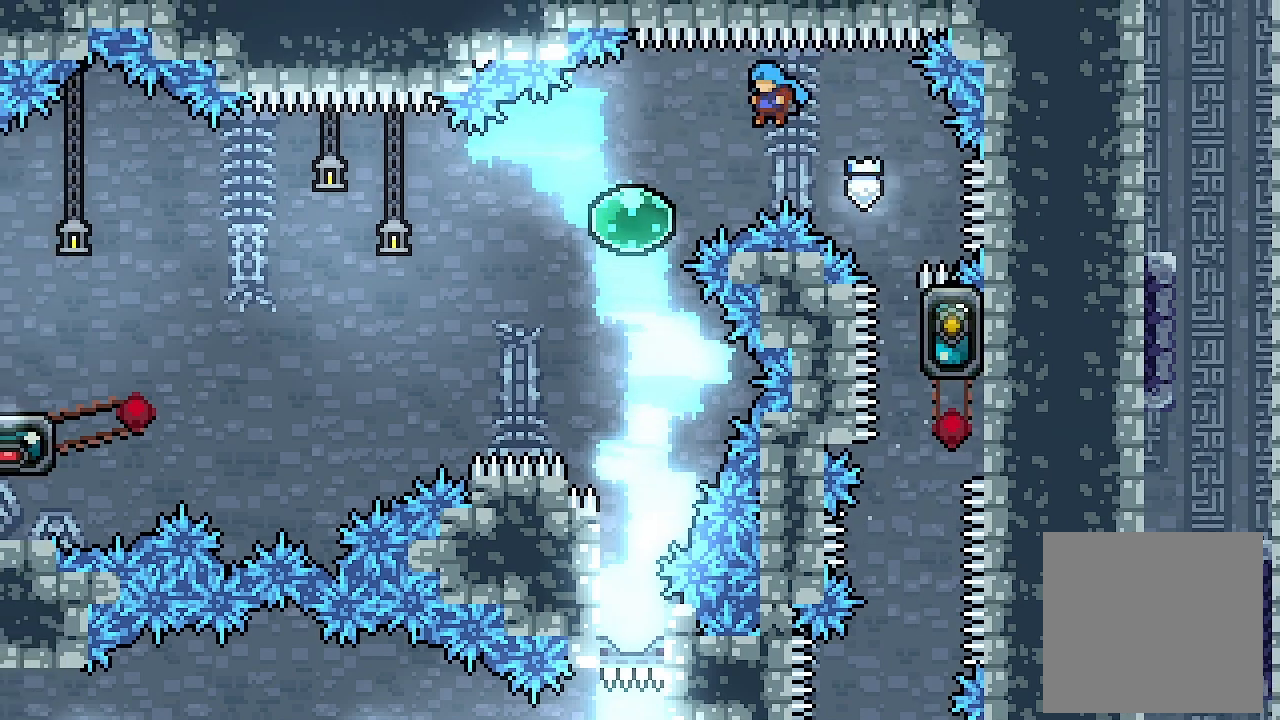
{"buttons": ["X", "L2", "DPAD_LEFT"], "left_stick": "center", "events": [[333, "A", "up"], [467, "X", "down"]]}
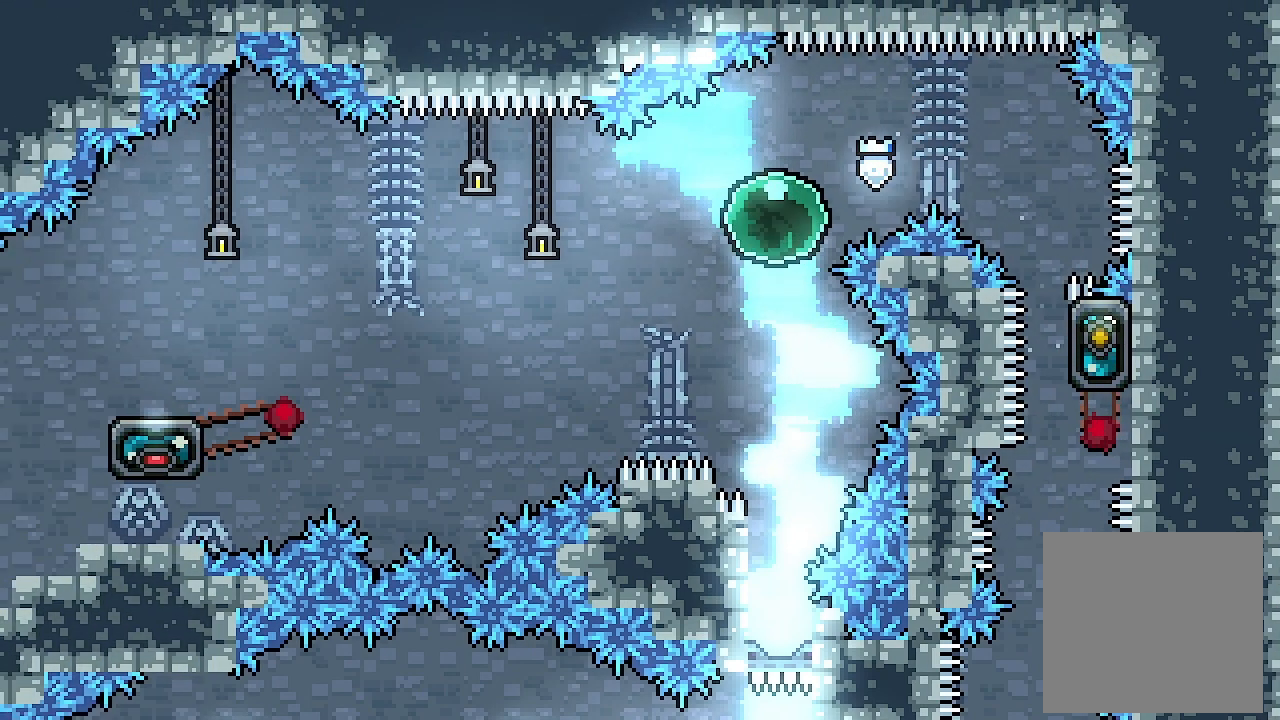
{"buttons": ["X", "L2", "DPAD_LEFT"], "left_stick": "center", "events": [[133, "X", "up"], [433, "X", "down"]]}
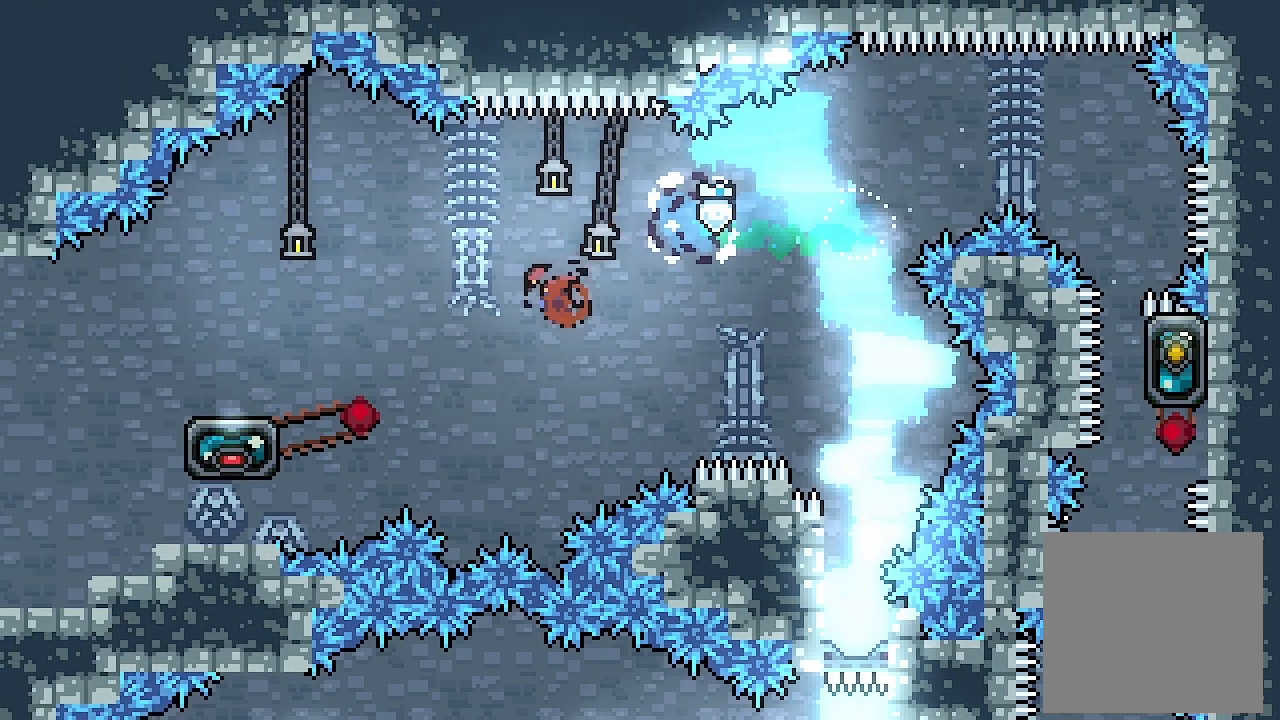
{"buttons": ["L2", "DPAD_LEFT"], "left_stick": "center", "events": [[167, "X", "up"]]}
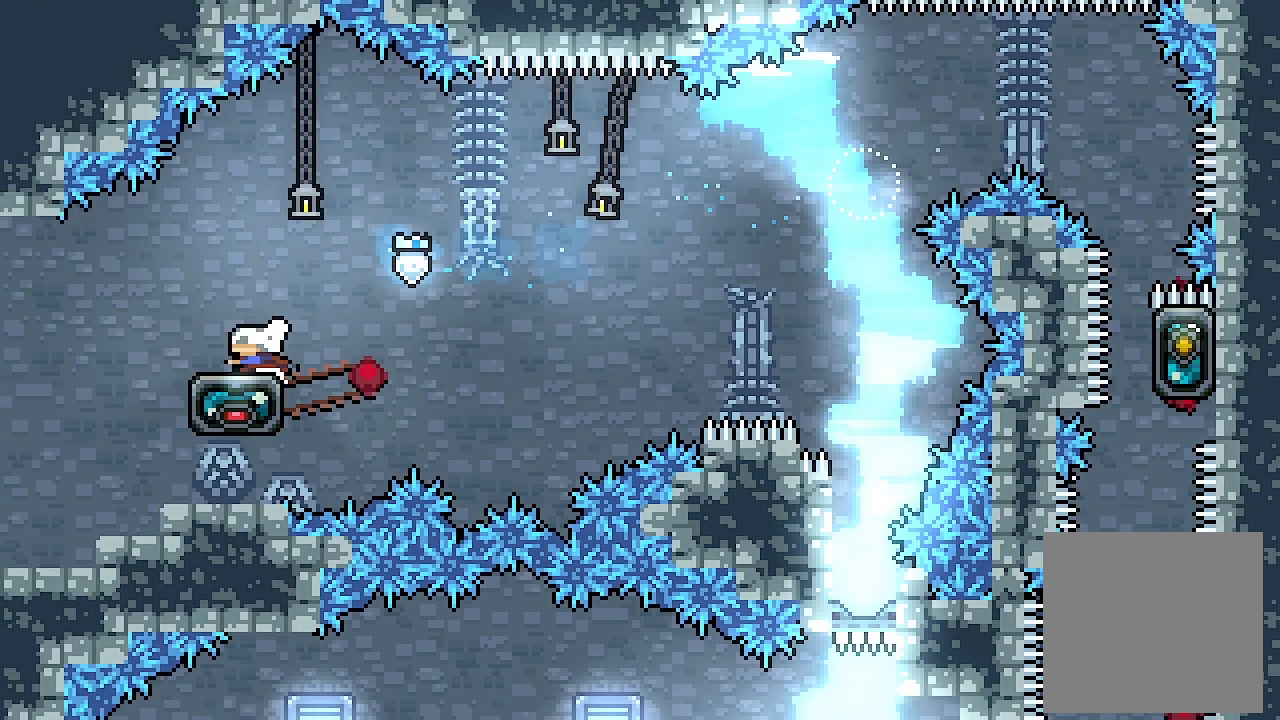
{"buttons": ["L2", "DPAD_LEFT"], "left_stick": "center", "events": [[33, "X", "down"], [133, "X", "up"]]}
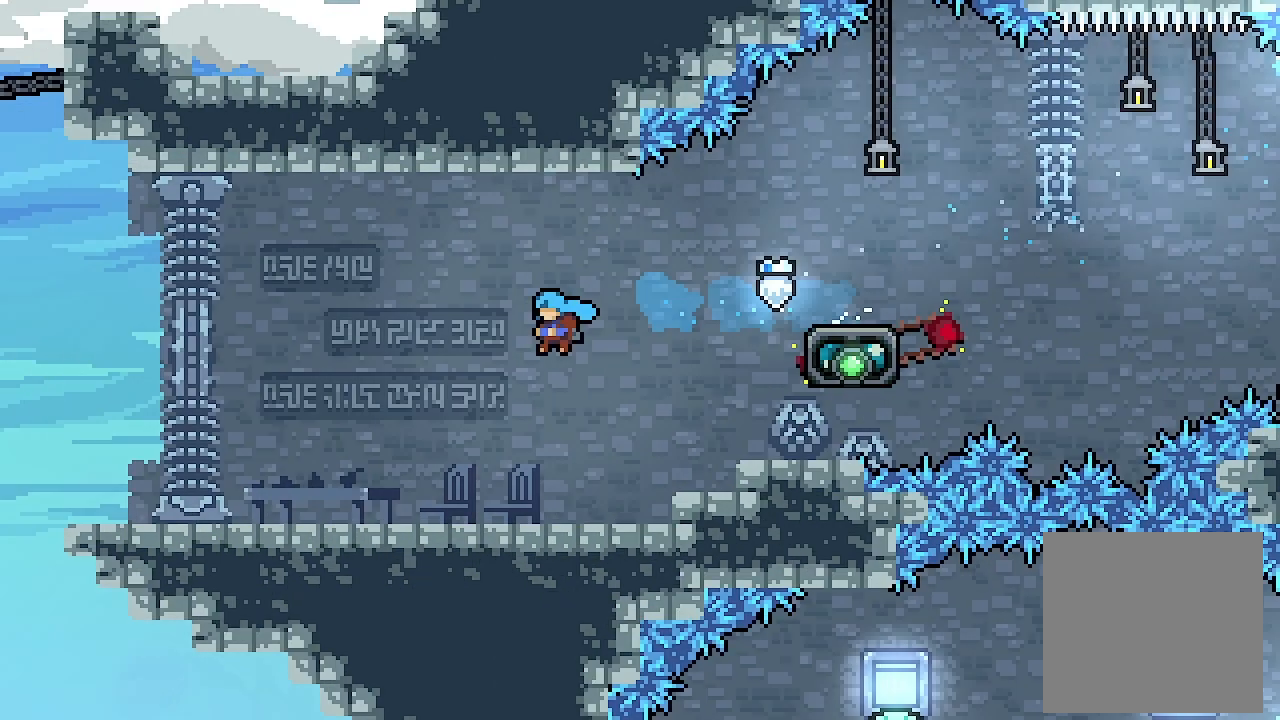
{"buttons": ["L2", "DPAD_LEFT"], "left_stick": "center", "events": [[167, "DPAD_LEFT", "up"], [500, "DPAD_LEFT", "down"]]}
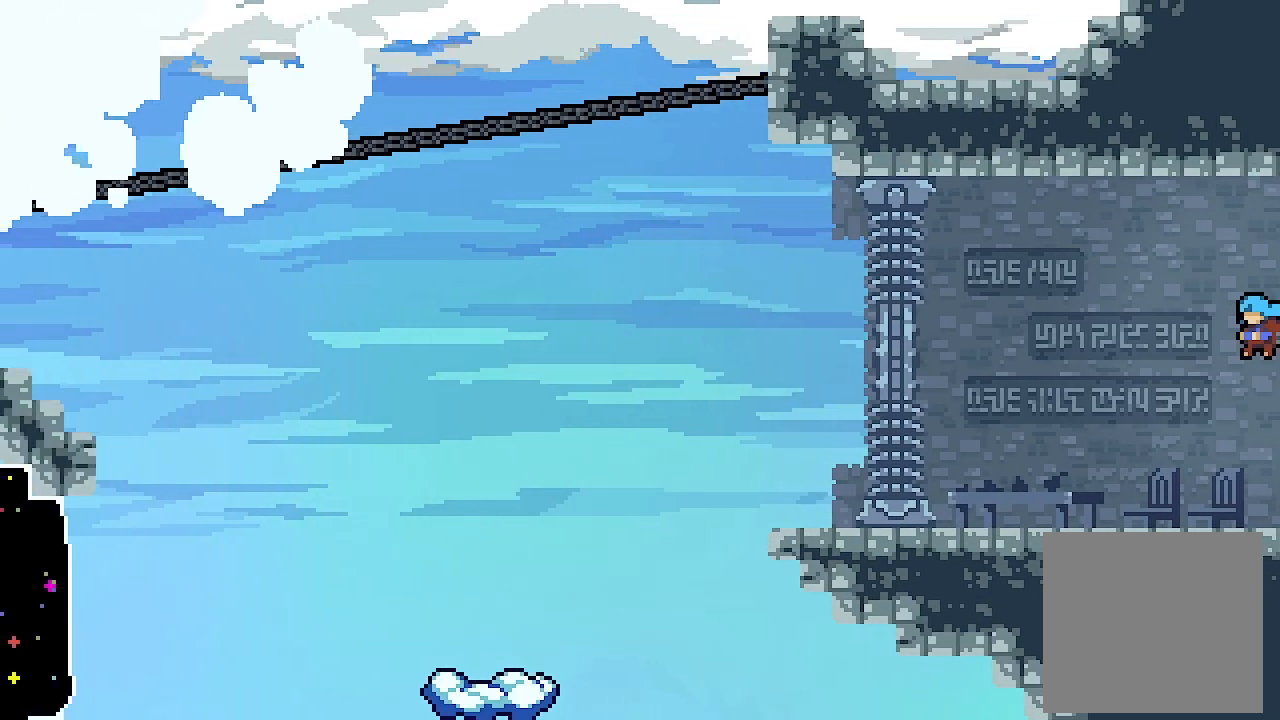
{"buttons": ["L2", "DPAD_LEFT"], "left_stick": "center", "events": []}